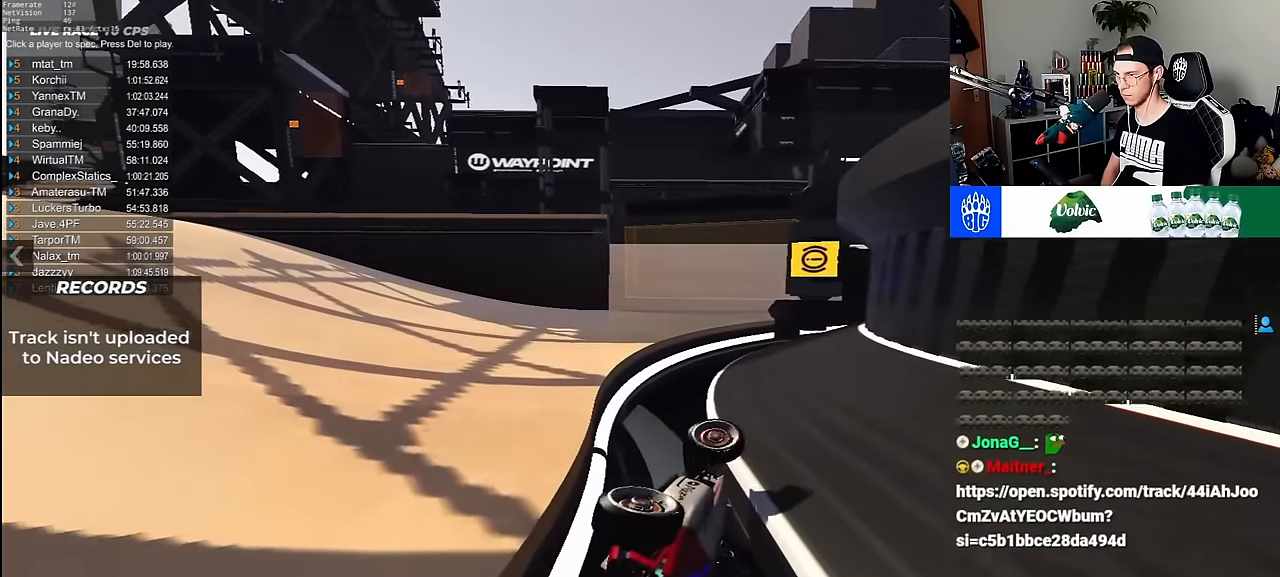
Gameplay with keyboard; each line is a JSON object with the keys held at the frame after it. "events" lists presses ("down") and releases ("up") of "down", "left", "right" and "up" between this image and that frame as [ms after this image, input, new state], when the widget could be followed in between. No other keys are recorded. Mouse input is not recorded.
{"keys": ["up"]}
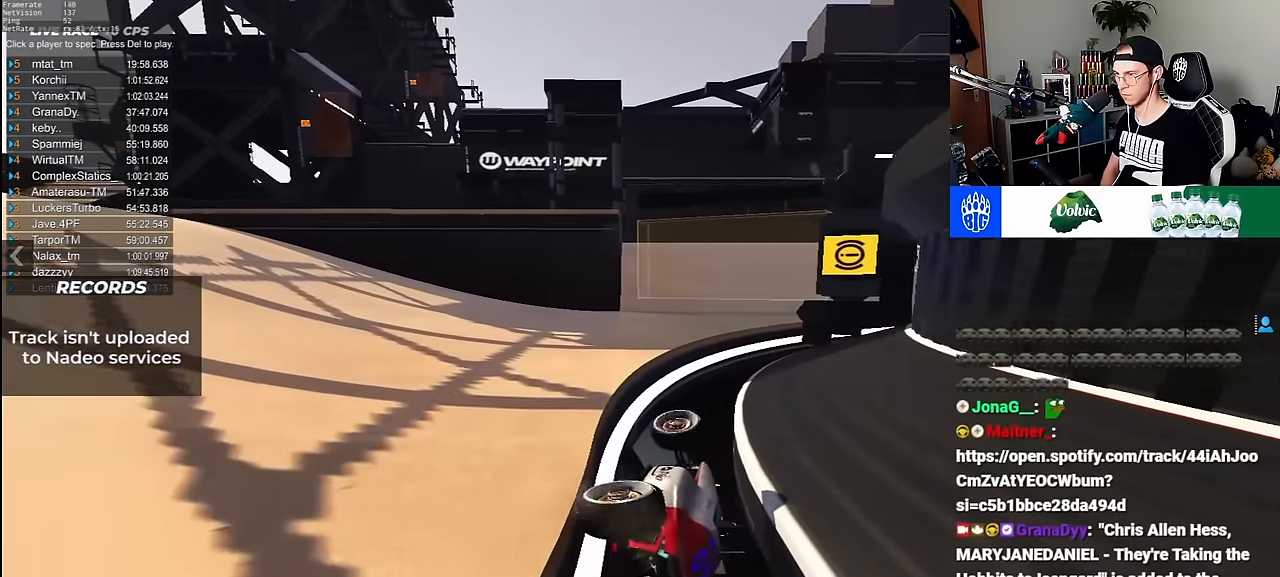
{"keys": ["up"], "events": []}
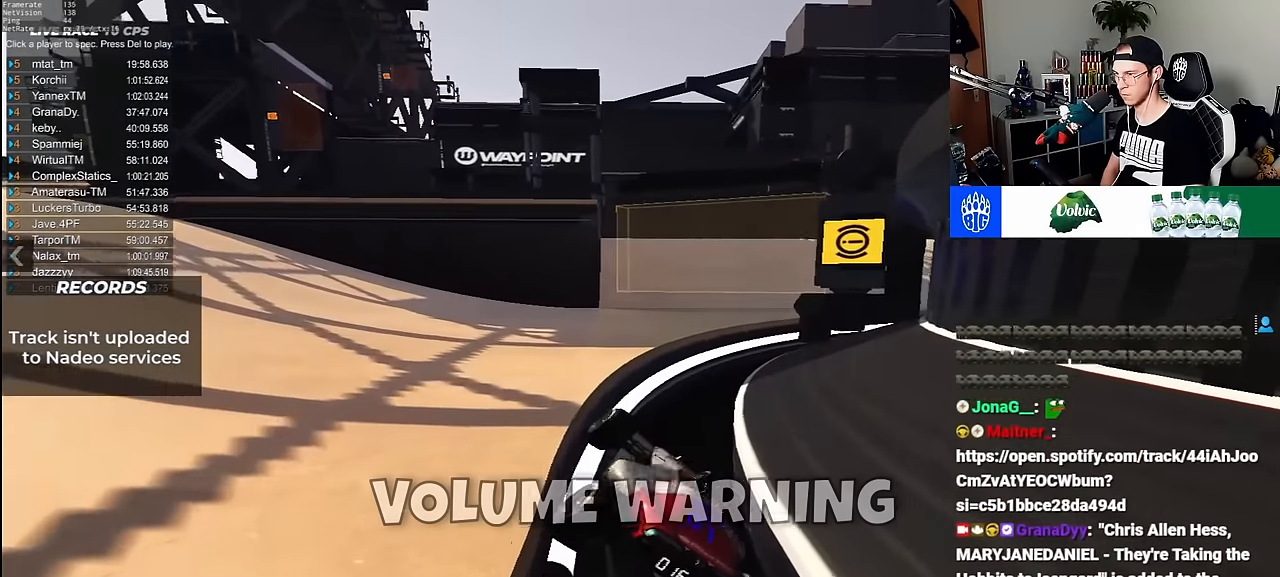
{"keys": ["up"], "events": []}
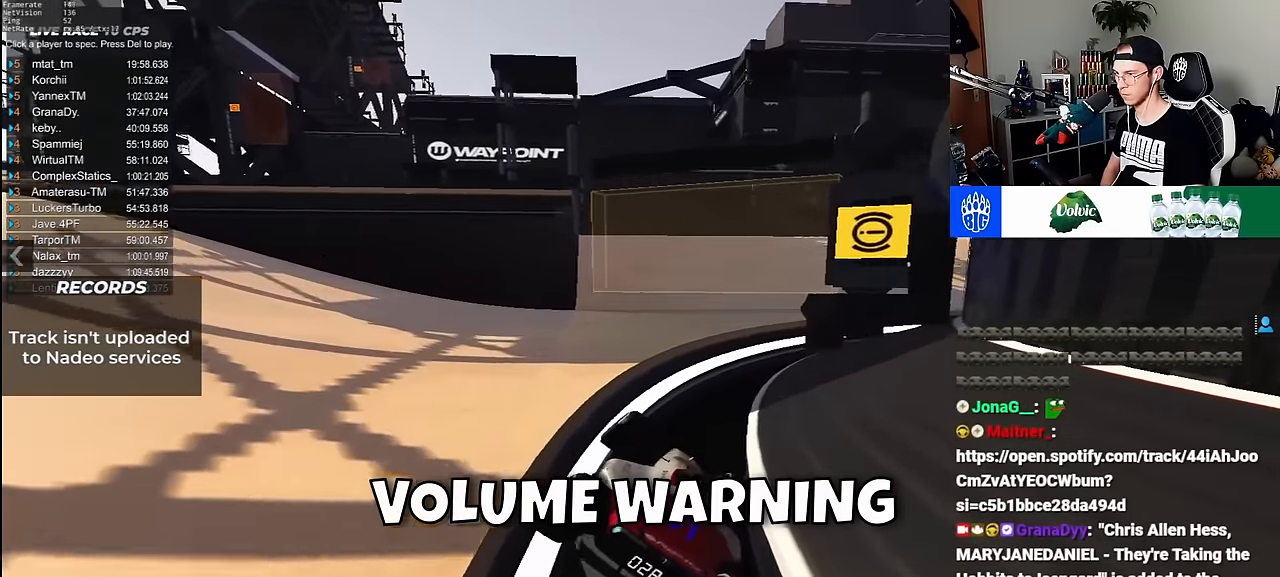
{"keys": ["up"], "events": []}
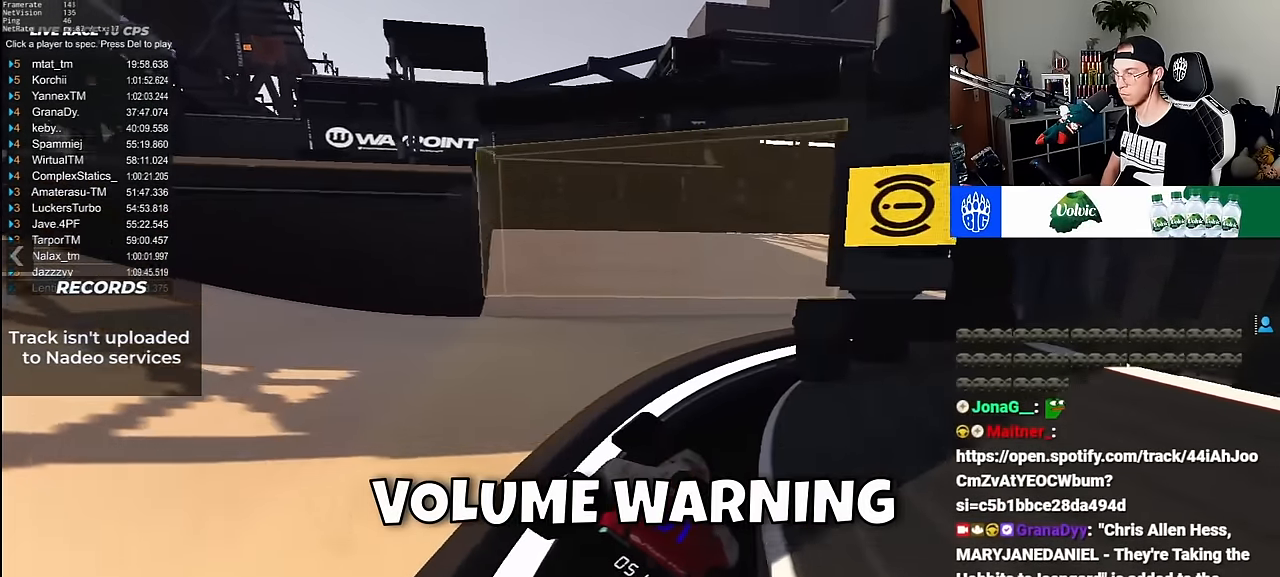
{"keys": ["up"], "events": []}
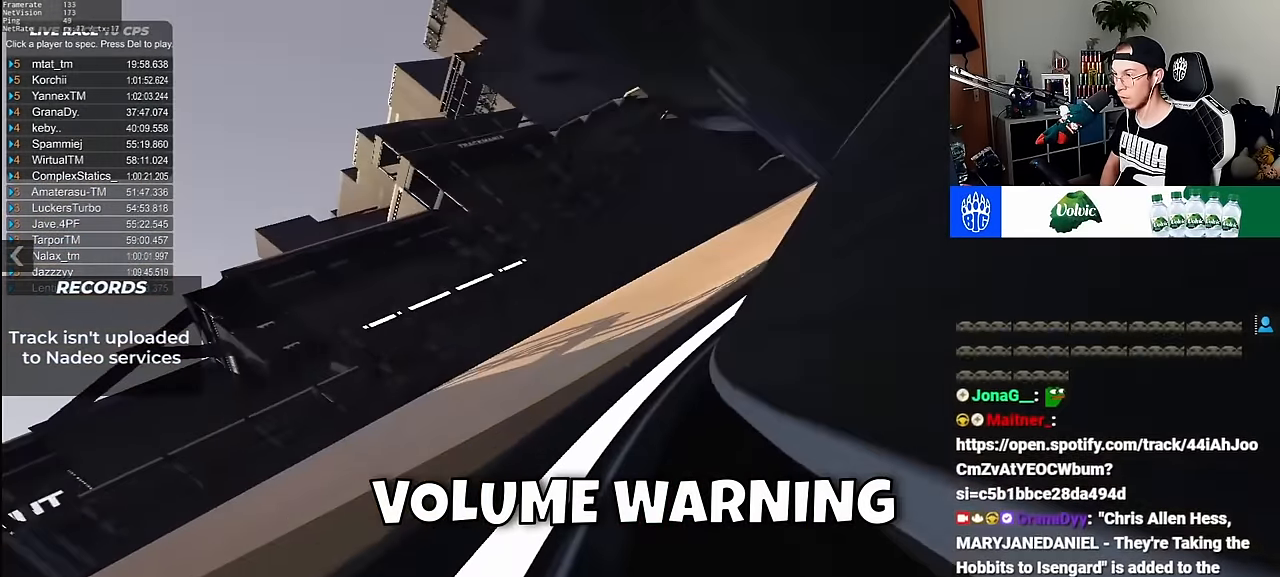
{"keys": ["up"], "events": []}
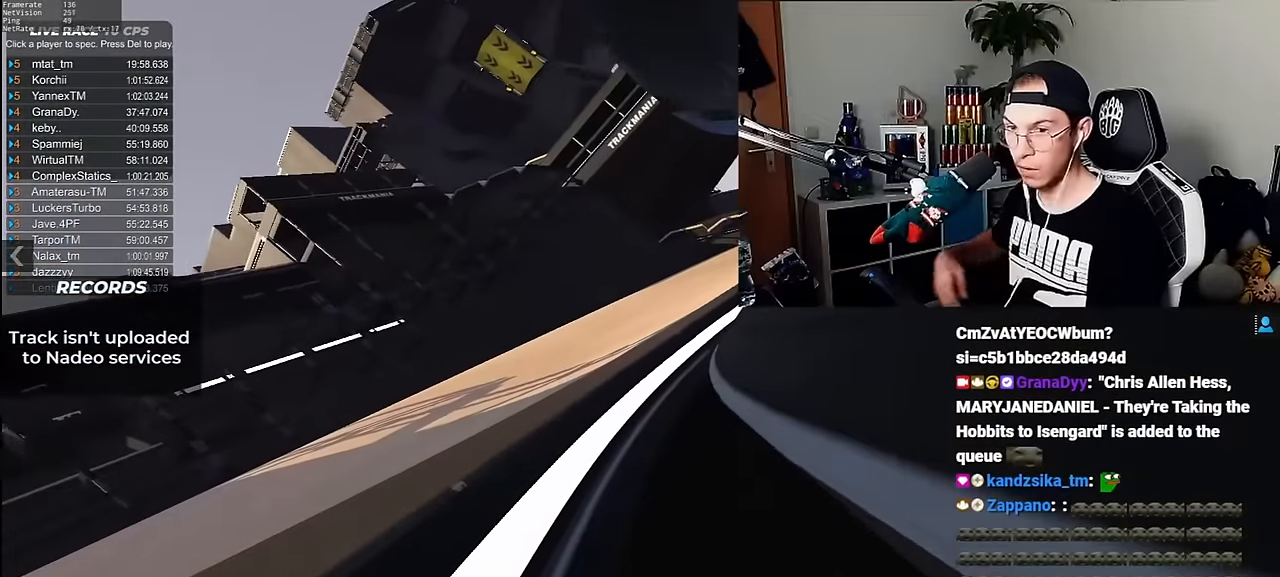
{"keys": ["up"], "events": []}
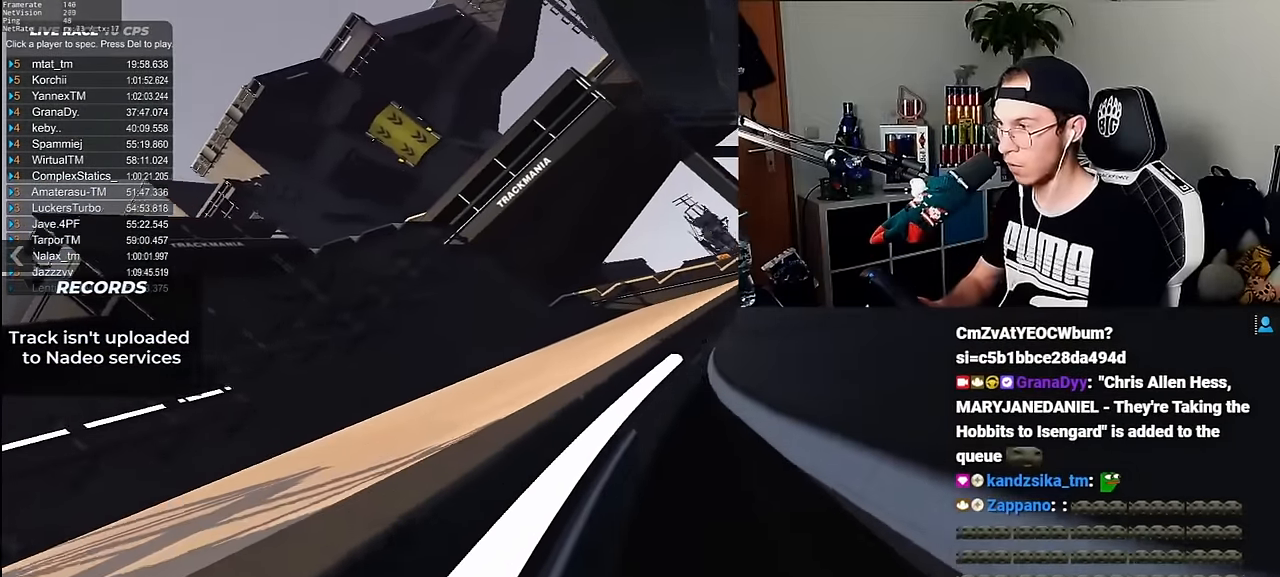
{"keys": ["up"], "events": []}
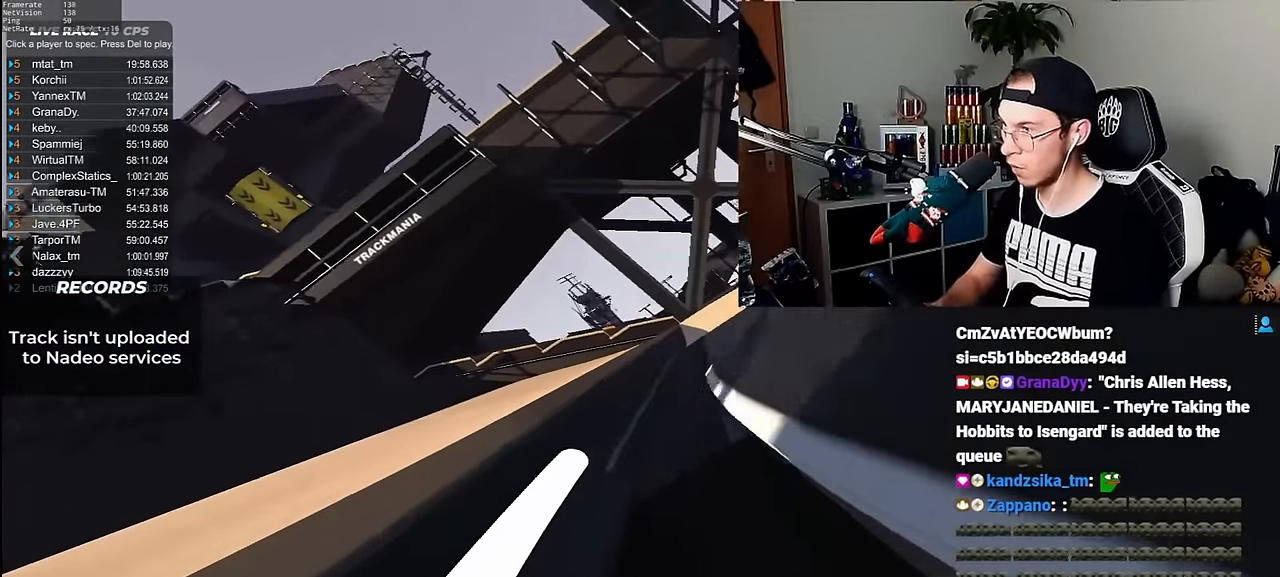
{"keys": ["right", "up"], "events": [[467, "right", "down"]]}
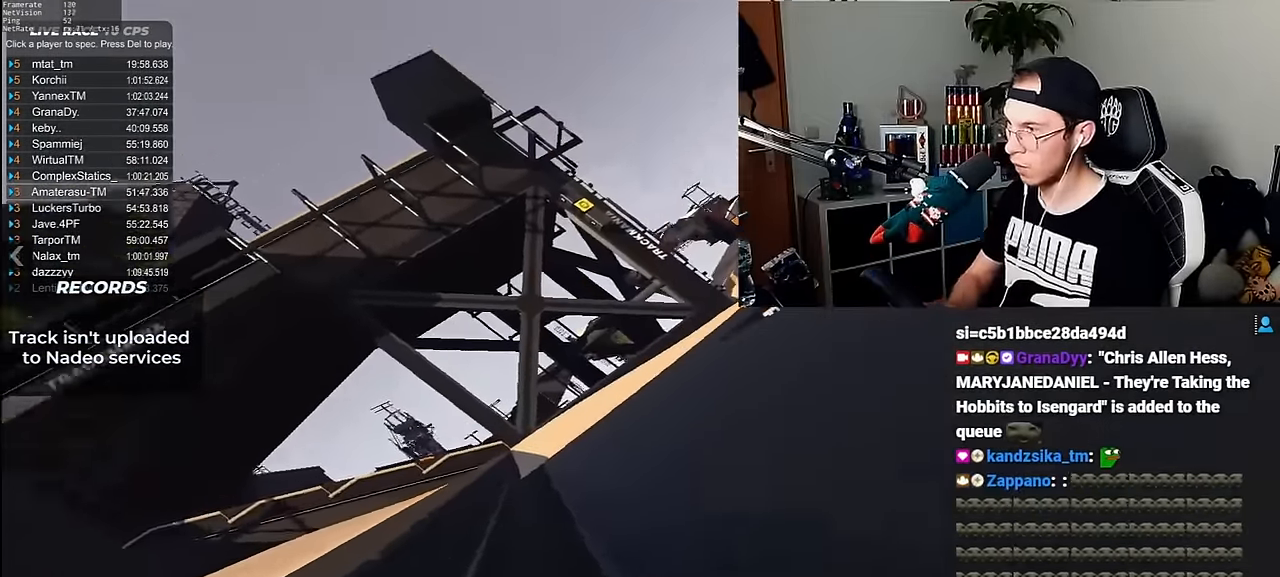
{"keys": ["left"], "events": [[50, "up", "up"], [183, "right", "up"], [250, "left", "down"]]}
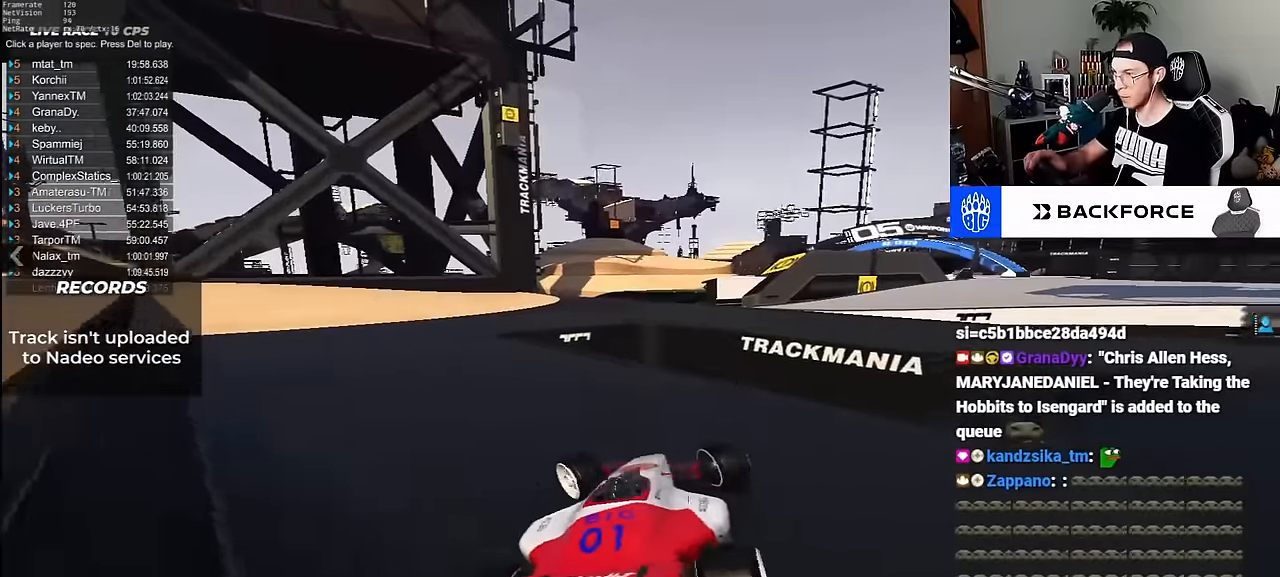
{"keys": ["left"], "events": []}
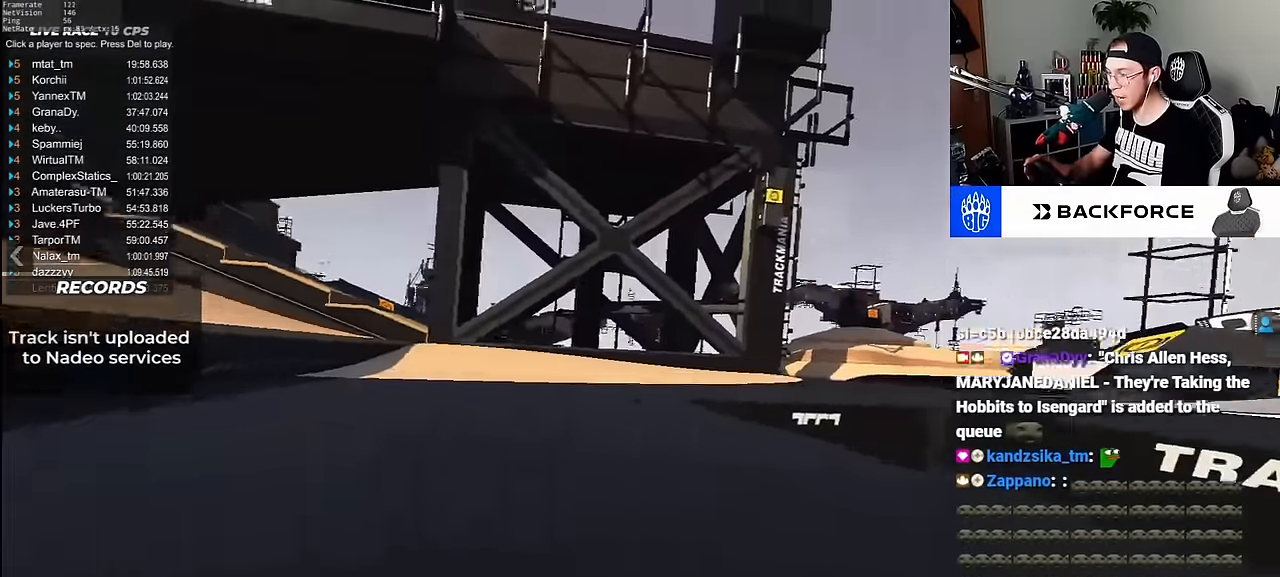
{"keys": ["left"], "events": [[33, "left", "up"], [450, "left", "down"]]}
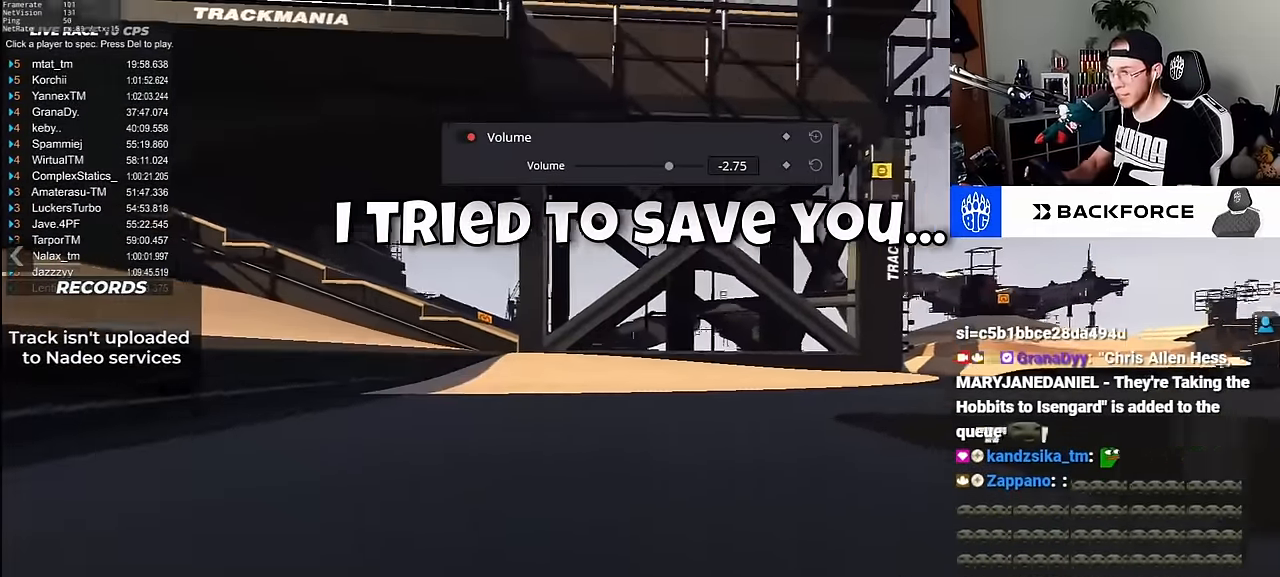
{"keys": ["right", "up"], "events": [[17, "up", "down"], [50, "left", "up"], [217, "right", "down"], [250, "up", "up"], [383, "up", "down"]]}
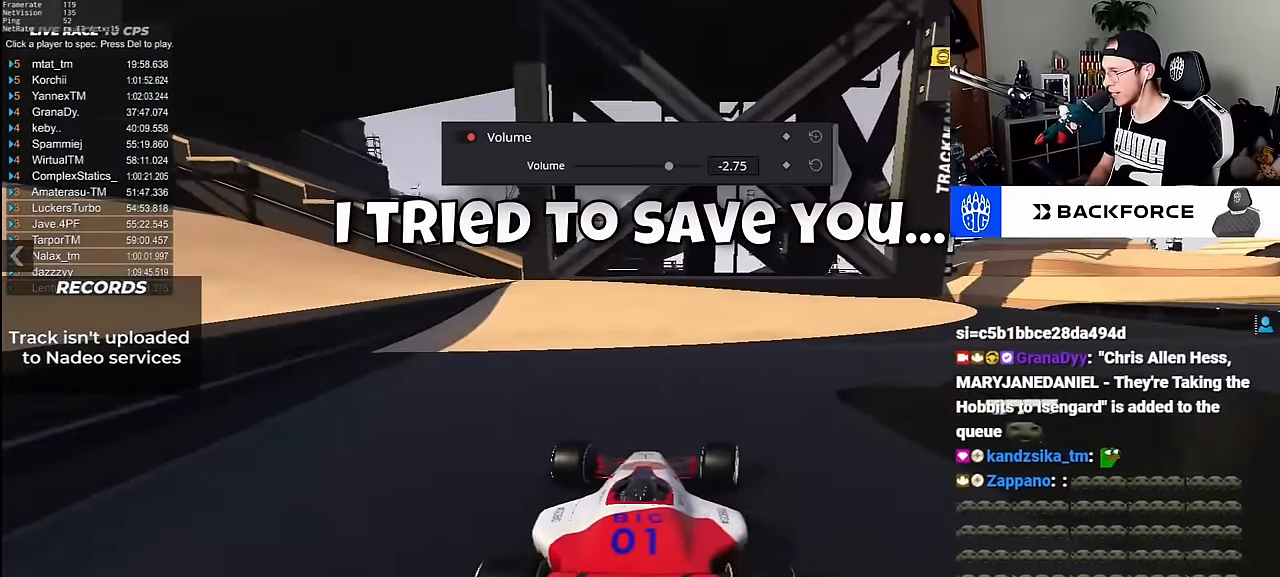
{"keys": ["right"], "events": [[33, "up", "up"], [183, "up", "down"], [333, "up", "up"]]}
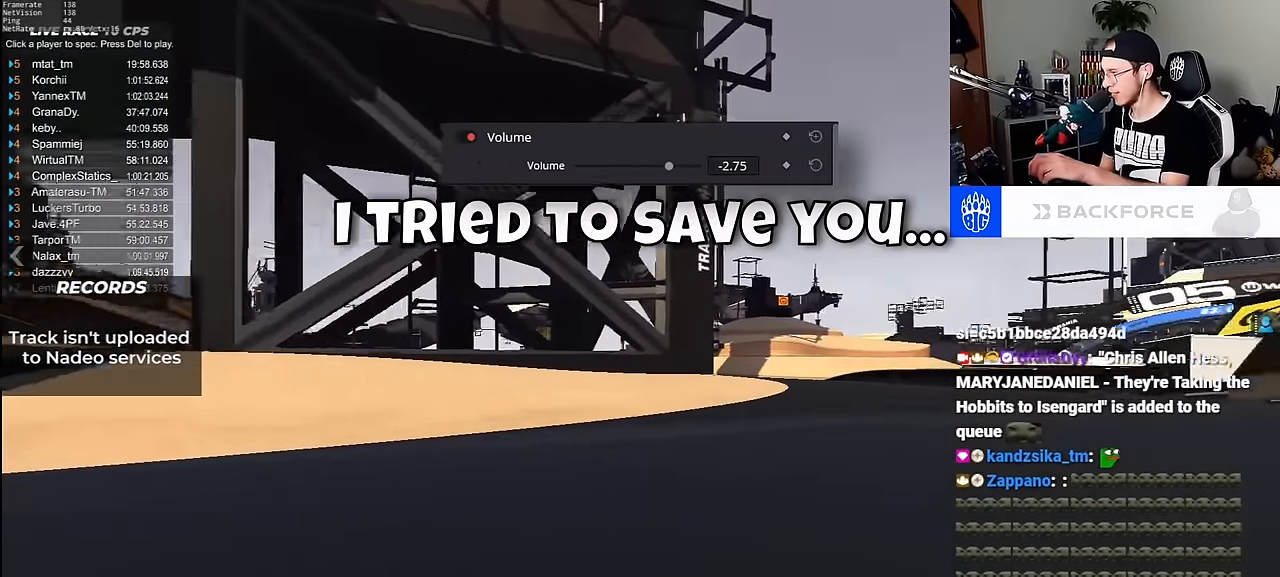
{"keys": ["right"], "events": [[150, "up", "down"], [167, "up", "up"]]}
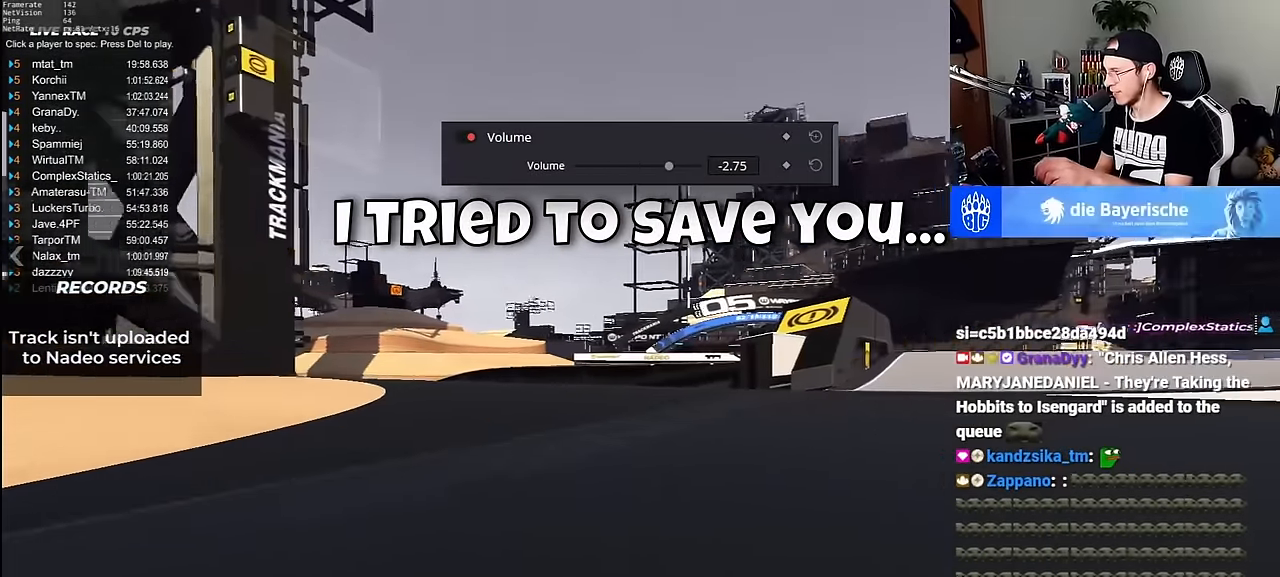
{"keys": ["down"], "events": [[250, "right", "up"], [467, "down", "down"]]}
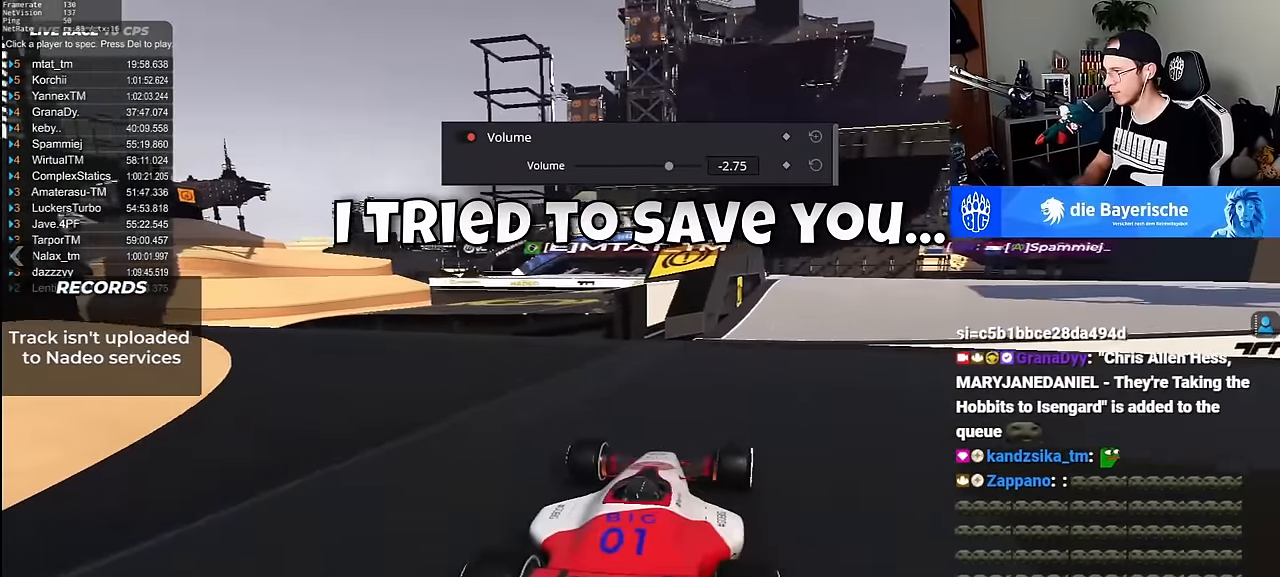
{"keys": ["right", "up"]}
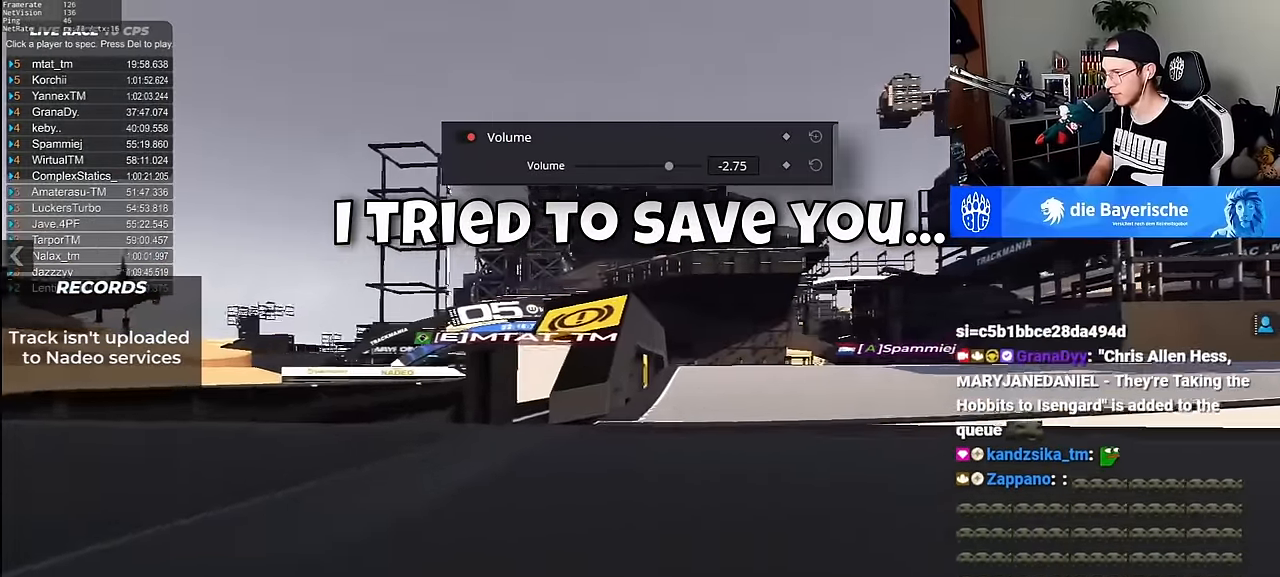
{"keys": ["right", "up"], "events": []}
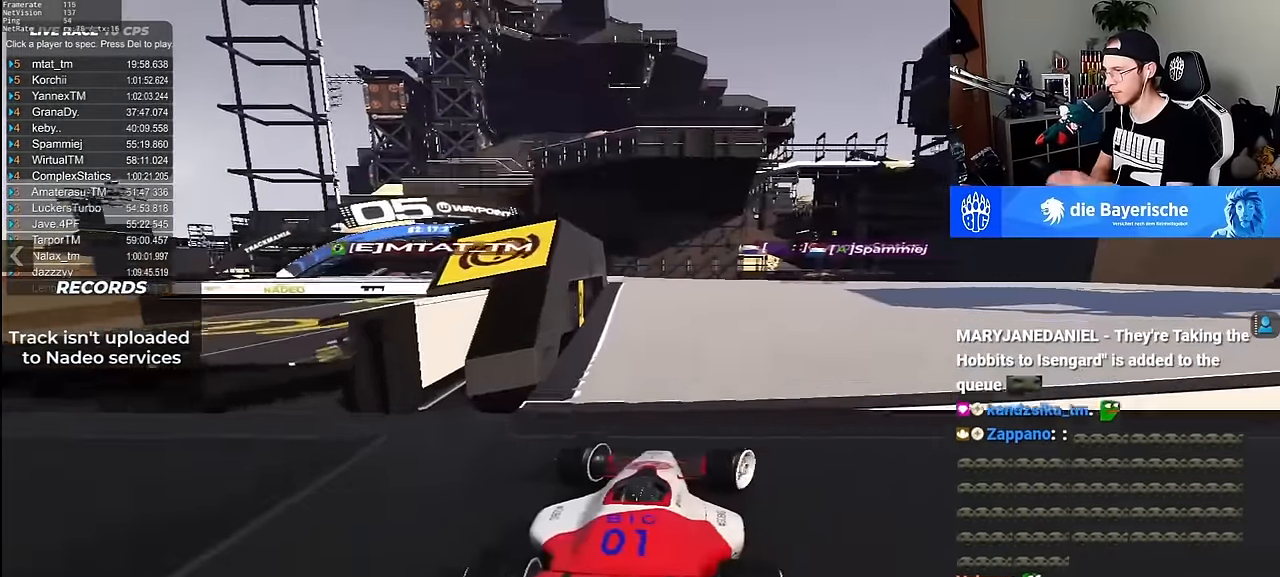
{"keys": ["left"], "events": [[150, "up", "up"], [350, "right", "up"], [417, "up", "down"], [450, "left", "down"], [467, "up", "up"]]}
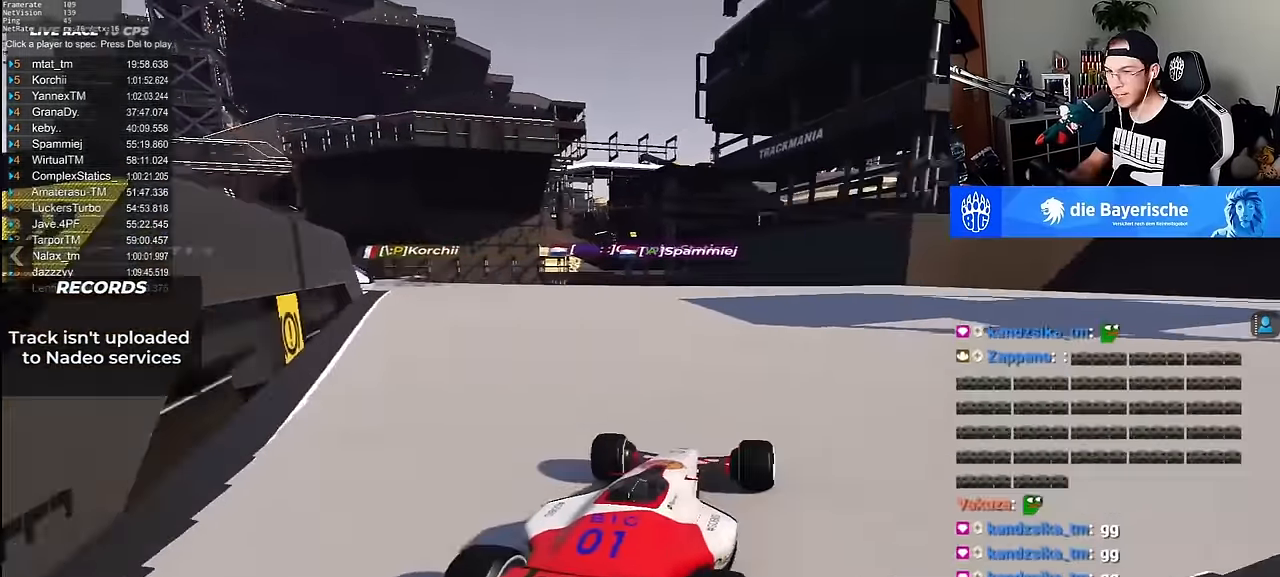
{"keys": ["left", "up"], "events": [[167, "up", "down"], [233, "up", "up"], [417, "up", "down"]]}